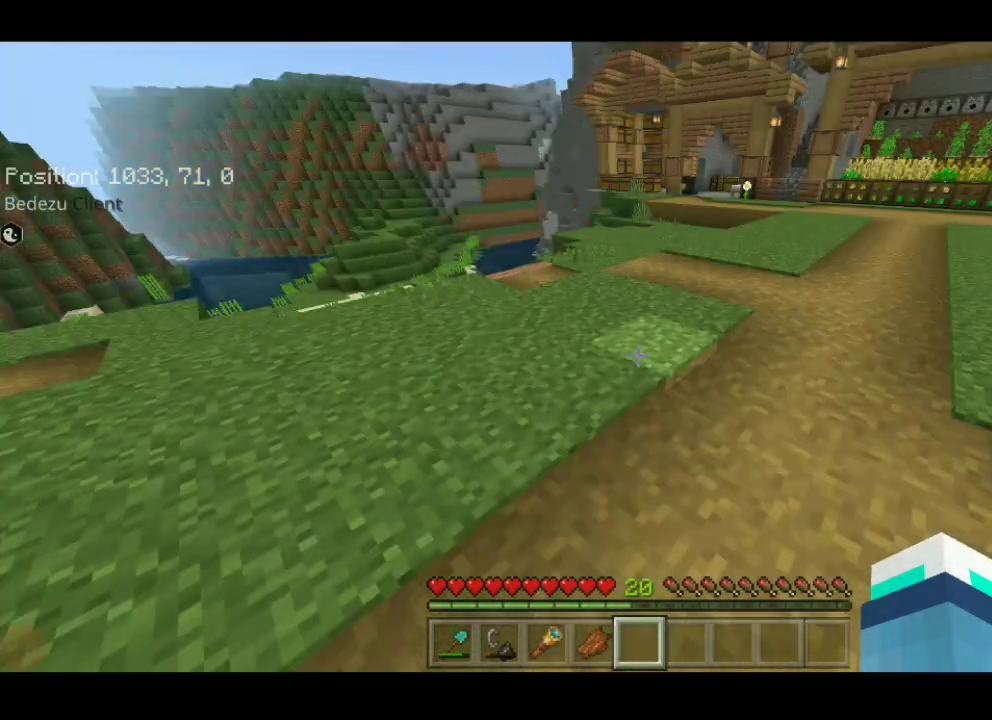
Gameplay with keyboard; each line is a JSON object with the keys held at the frame after it. "events" lists presses ("down") and releases ("up") of "a", "d", "s", "shift", "space", "sprint" and "w" between this image and that frame as [ms after this image, input, new state], when the widget could be followed in between. No other keys are recorded. Mouse input is not recorded. Key names are as the overlay labels them; some are game actions (e.g. jump) rather than physical keys.
{"keys": ["d", "sprint", "w"], "events": [[167, "d", "down"], [167, "w", "down"], [417, "sprint", "down"]]}
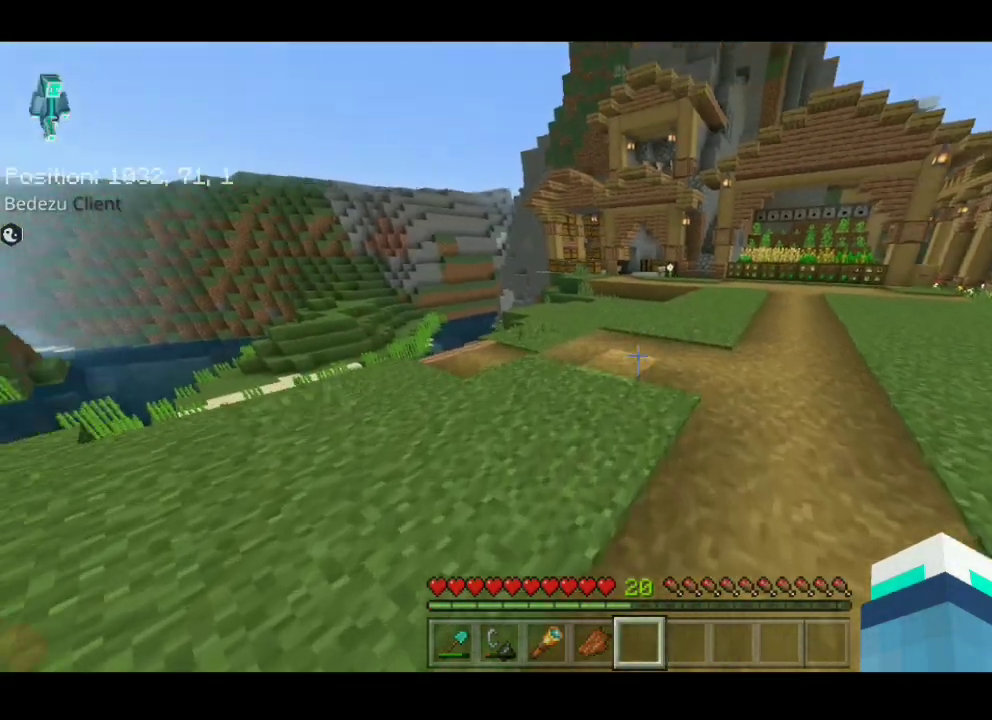
{"keys": ["d", "sprint"], "events": [[183, "w", "up"], [217, "w", "down"], [483, "w", "up"]]}
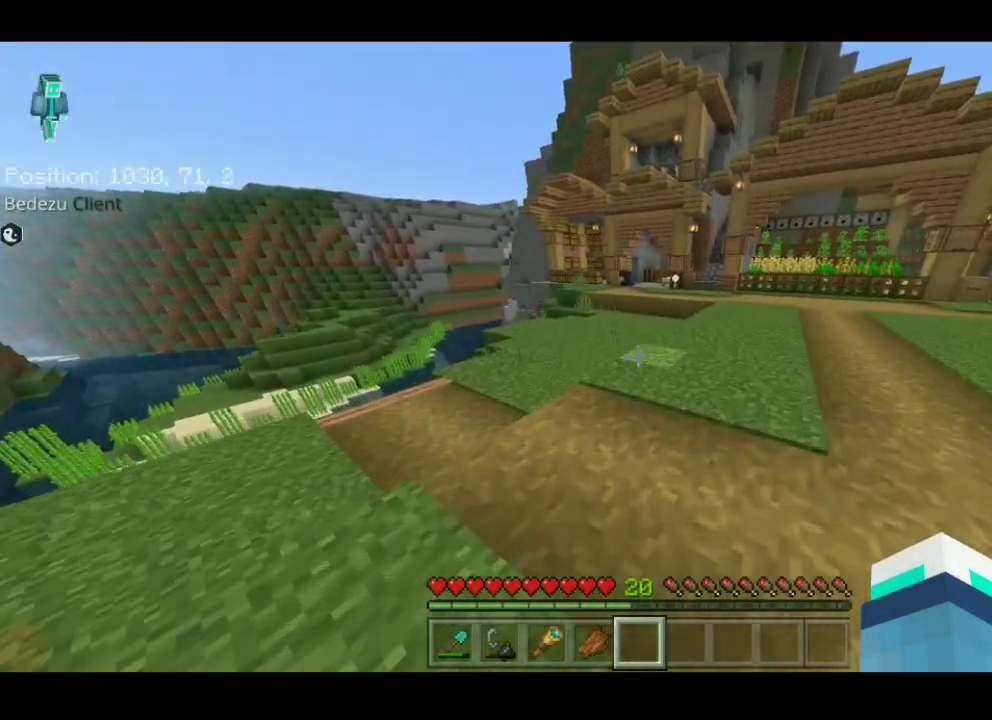
{"keys": ["d", "sprint", "w"], "events": [[17, "w", "down"], [333, "w", "up"], [367, "w", "down"]]}
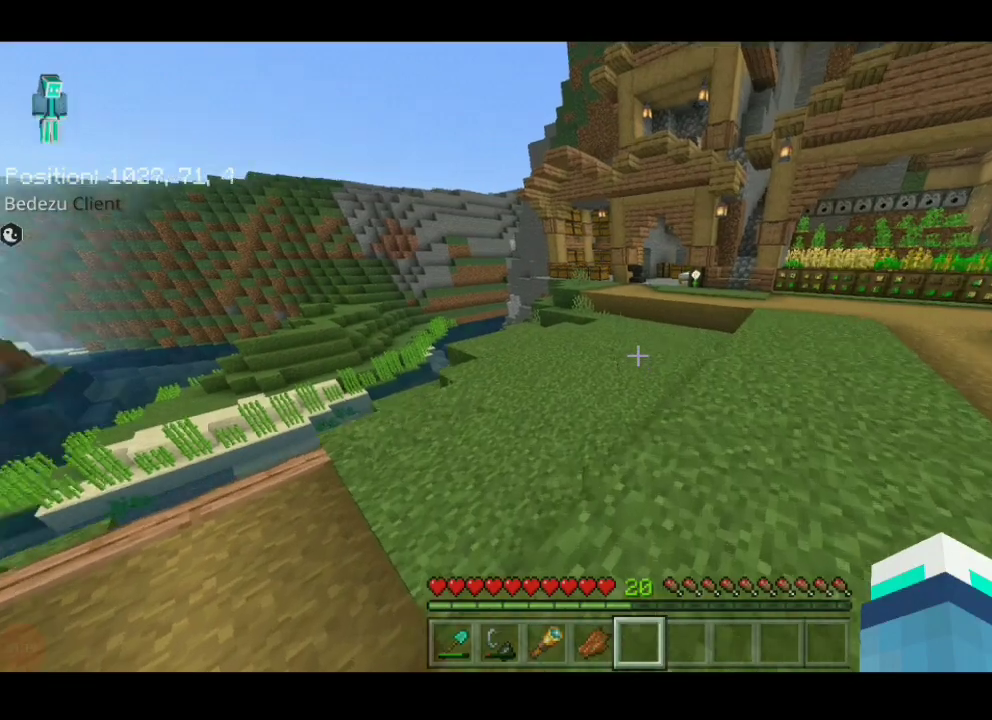
{"keys": ["a", "w"], "events": [[67, "sprint", "up"], [67, "w", "up"], [217, "w", "down"], [500, "a", "down"], [500, "d", "up"]]}
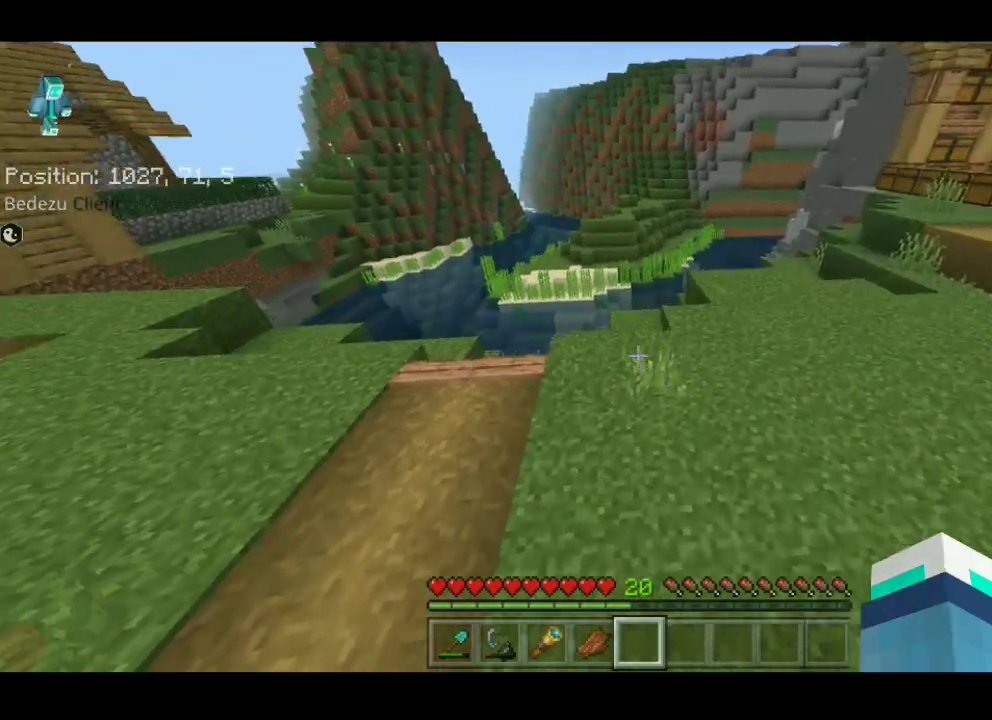
{"keys": ["a", "w"], "events": [[133, "w", "up"], [167, "w", "down"]]}
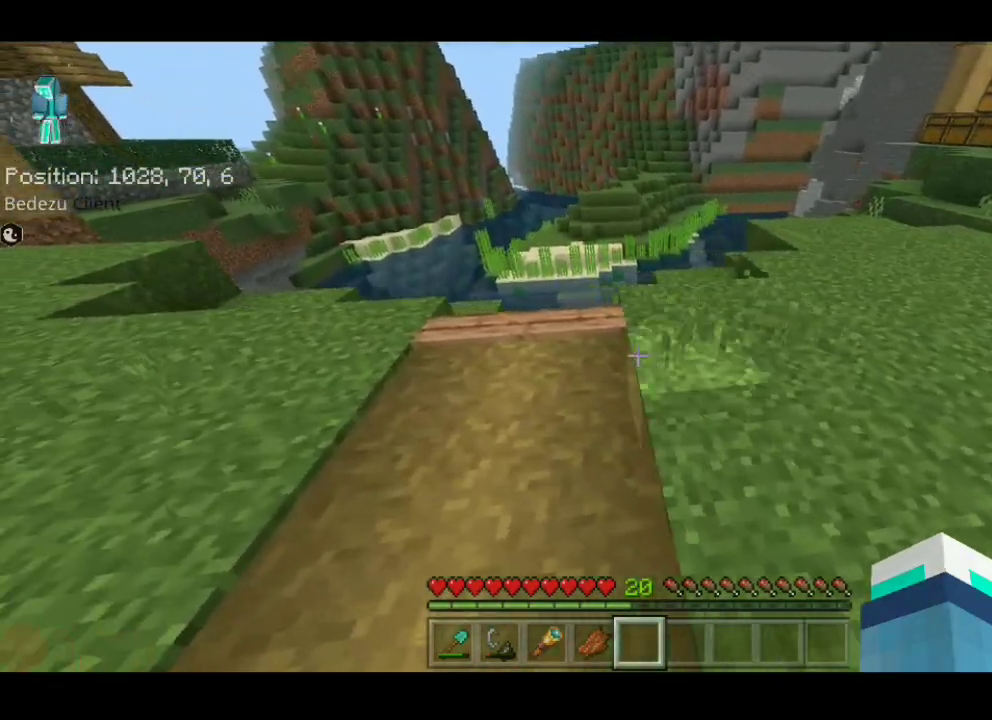
{"keys": [], "events": [[167, "w", "up"], [217, "a", "up"]]}
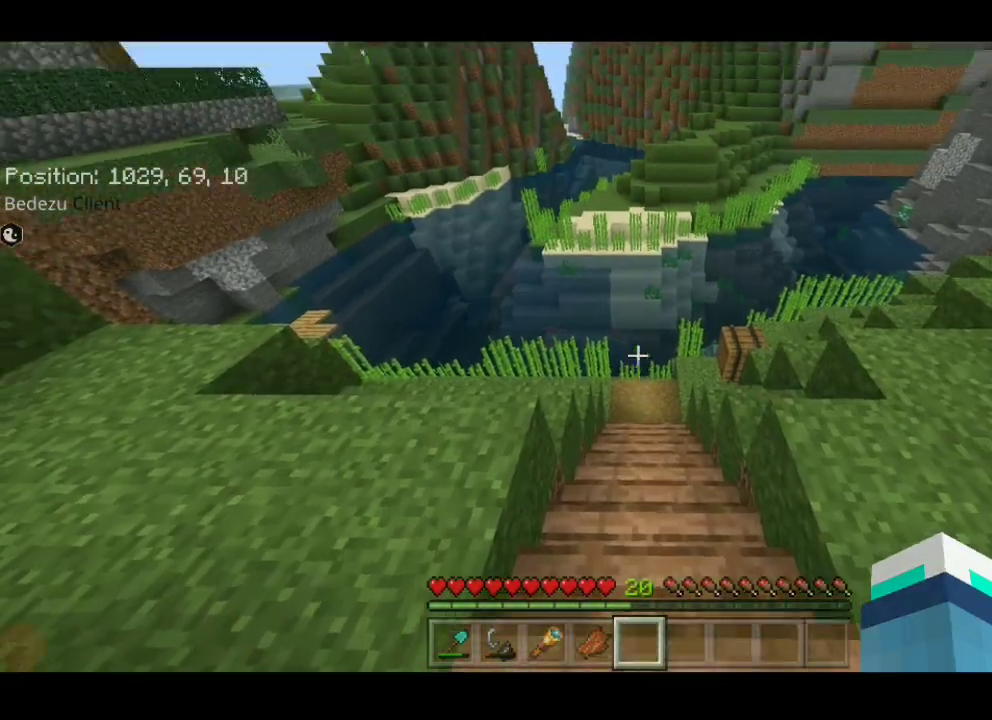
{"keys": [], "events": []}
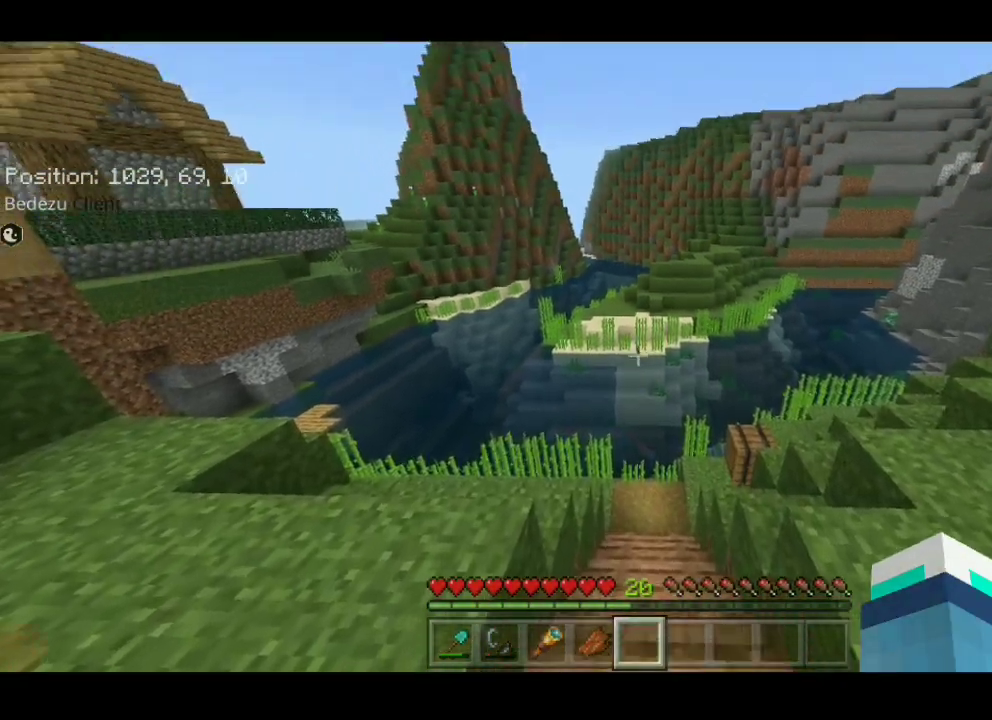
{"keys": [], "events": []}
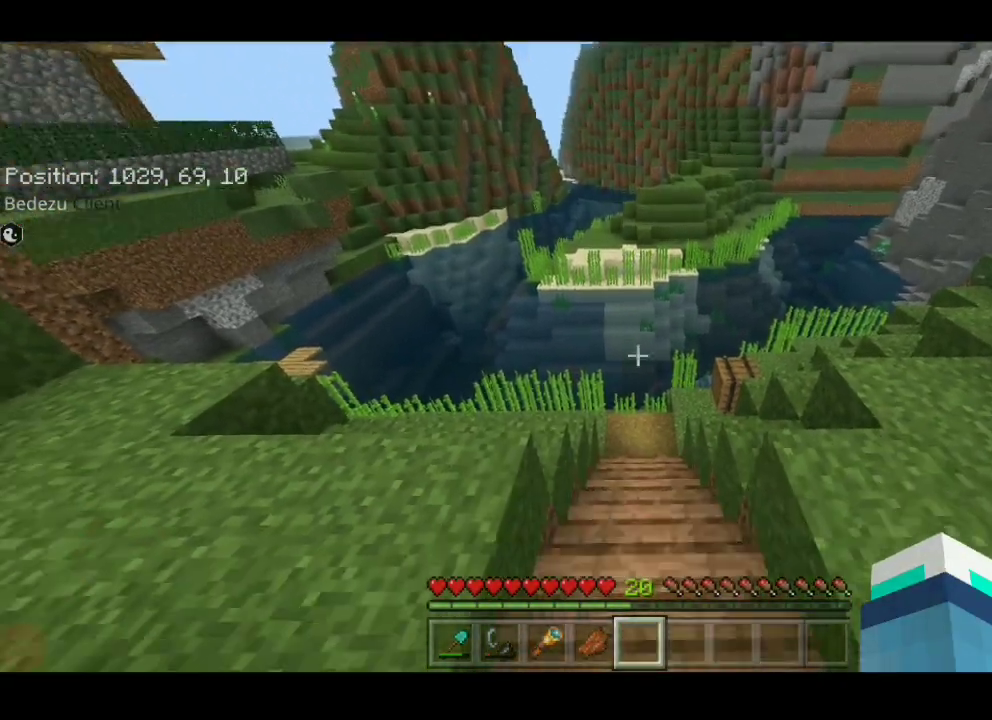
{"keys": [], "events": []}
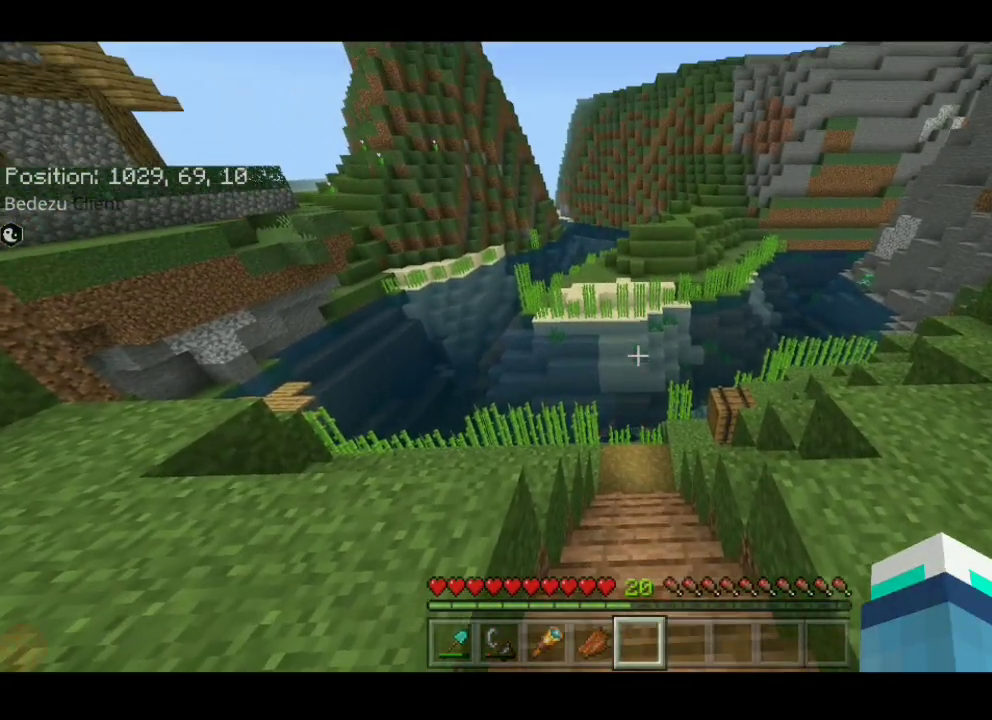
{"keys": [], "events": []}
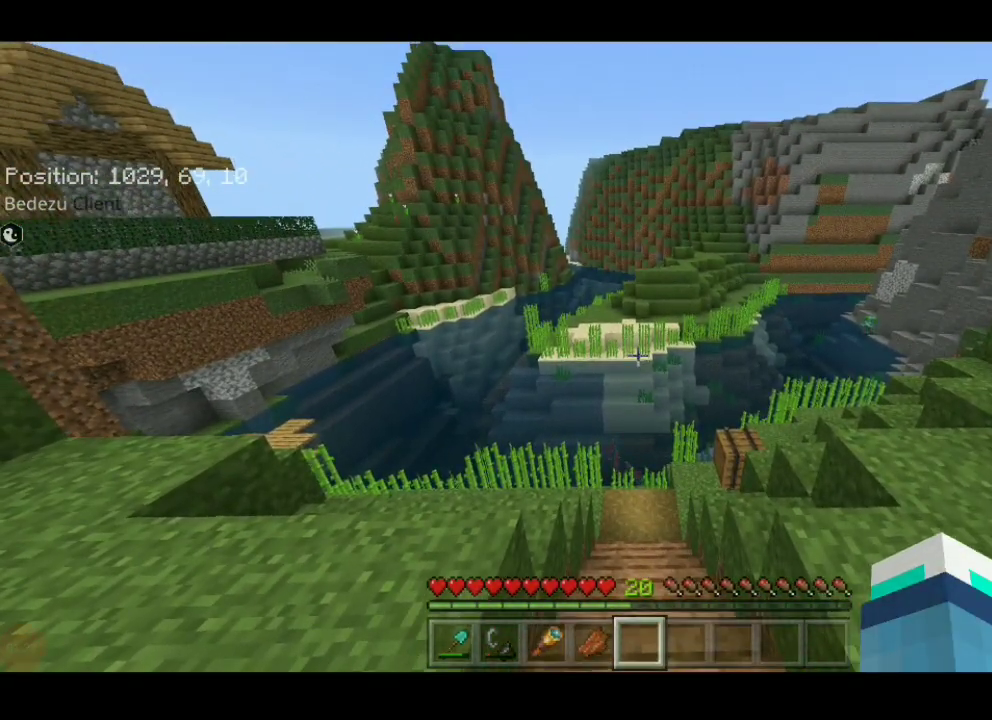
{"keys": [], "events": []}
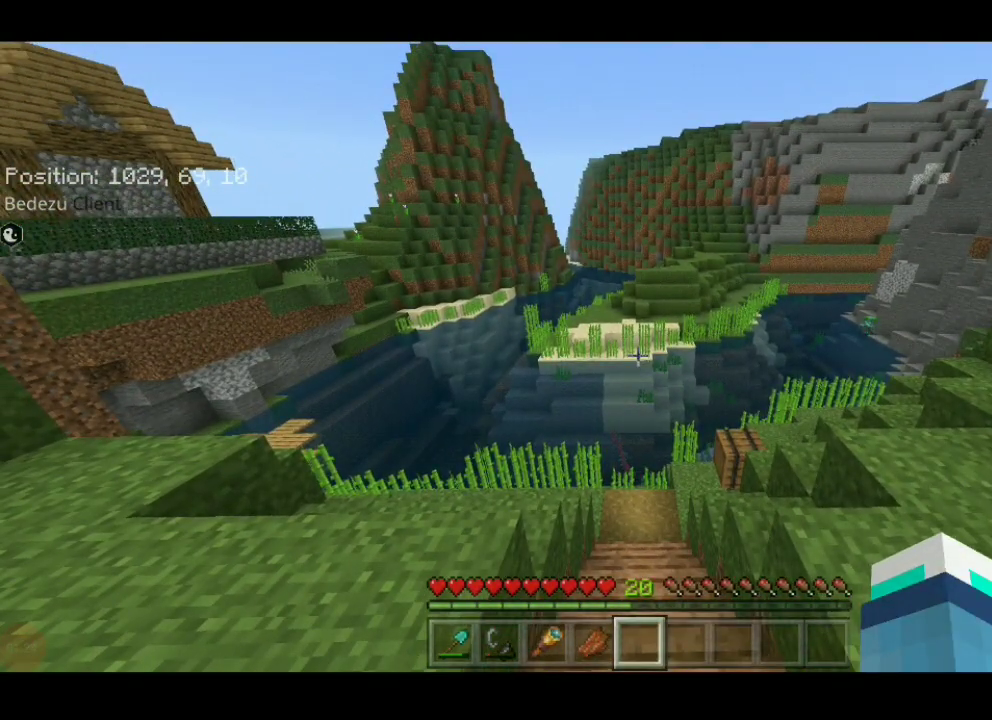
{"keys": [], "events": []}
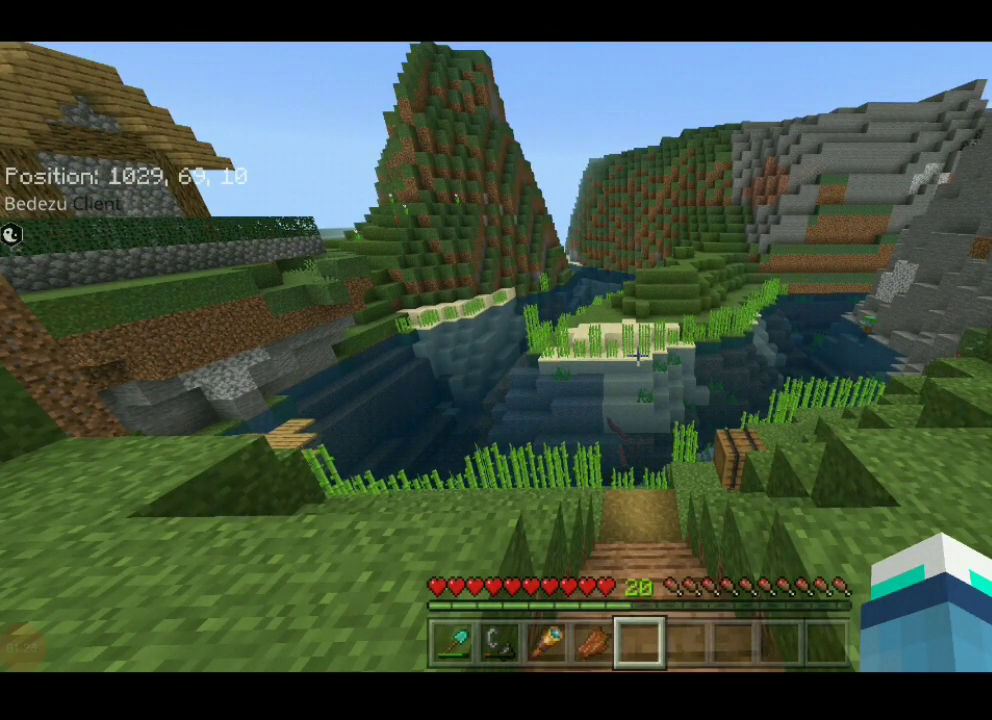
{"keys": [], "events": []}
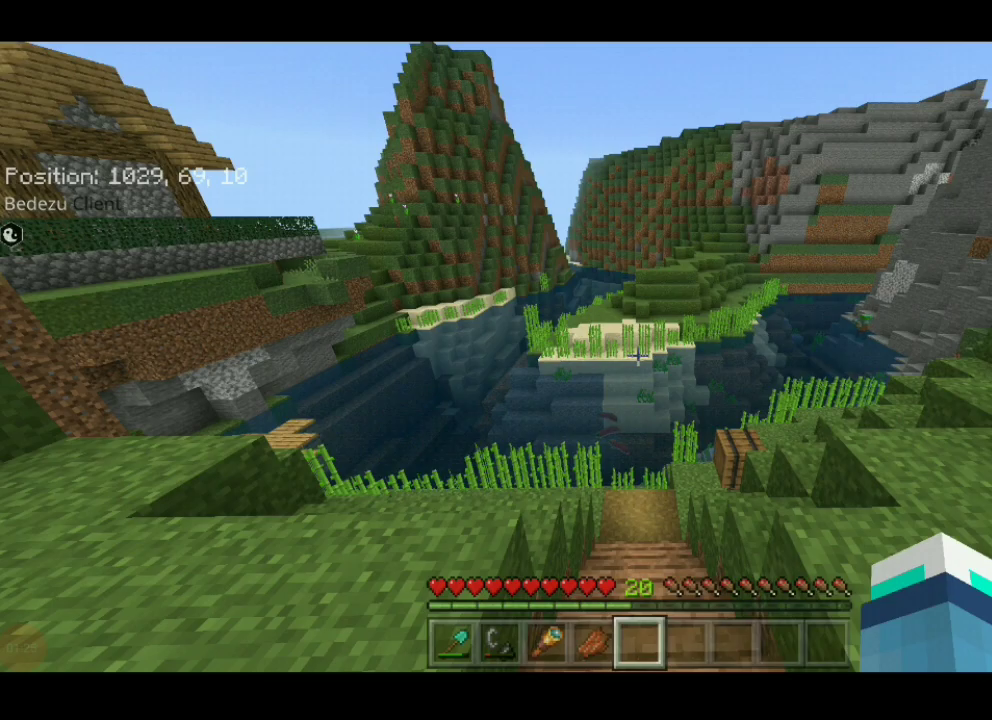
{"keys": [], "events": []}
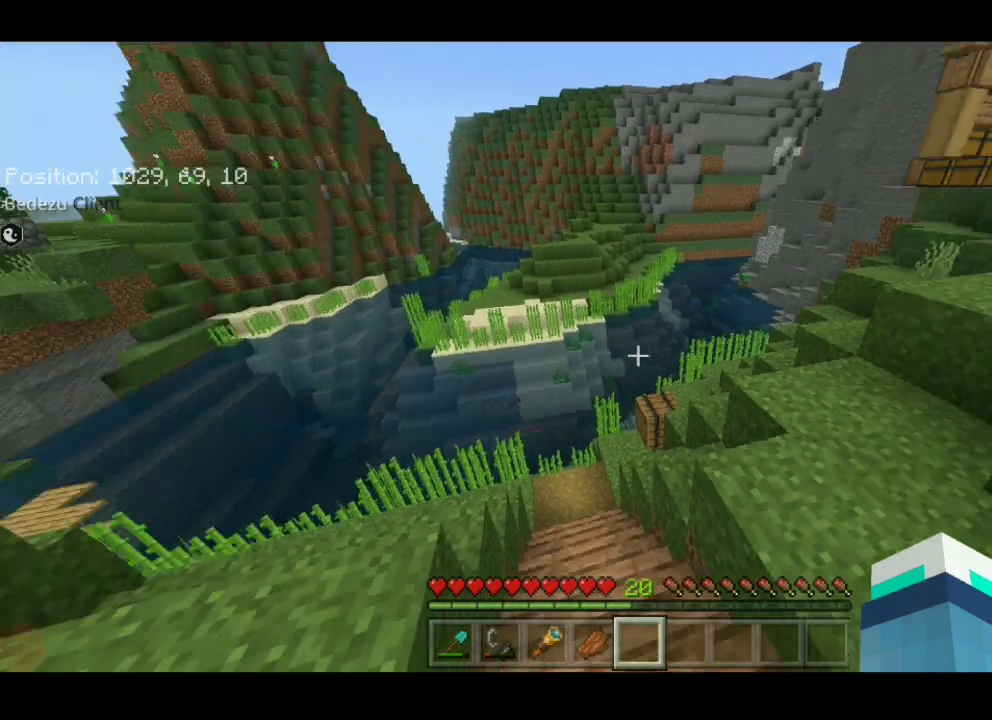
{"keys": [], "events": []}
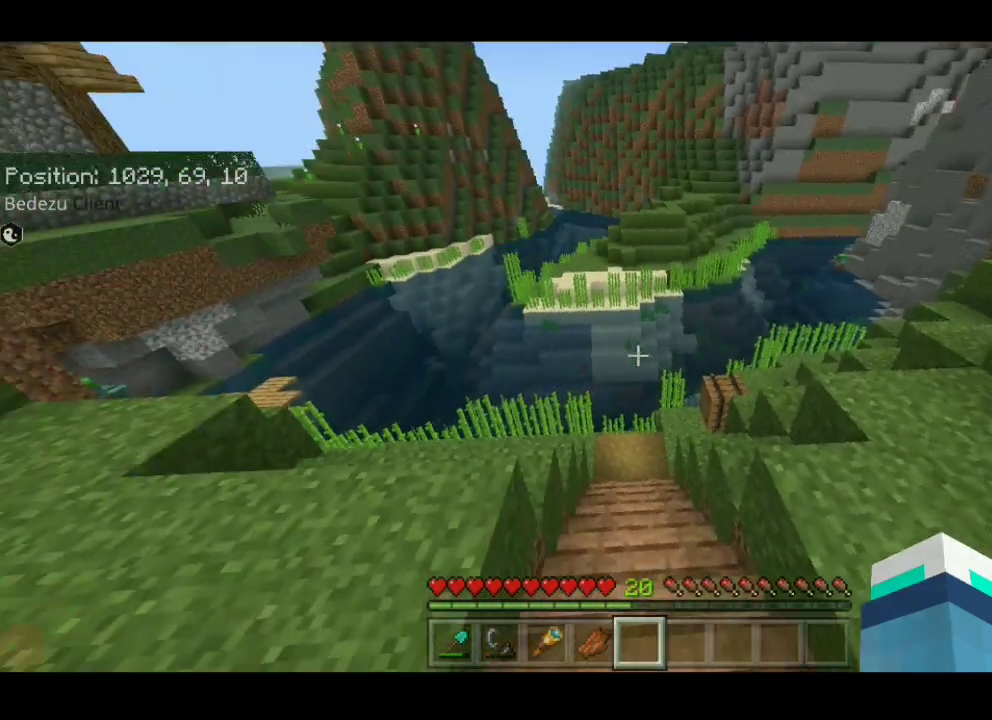
{"keys": [], "events": []}
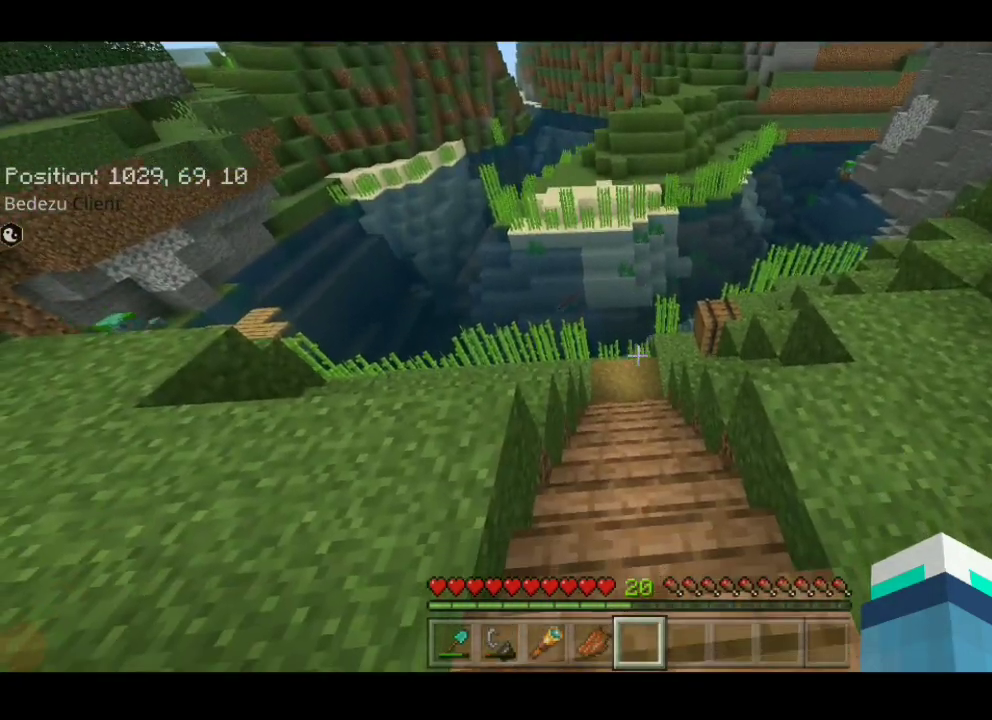
{"keys": ["w"], "events": [[83, "w", "down"], [100, "w", "up"], [217, "w", "down"], [233, "w", "up"], [400, "w", "down"]]}
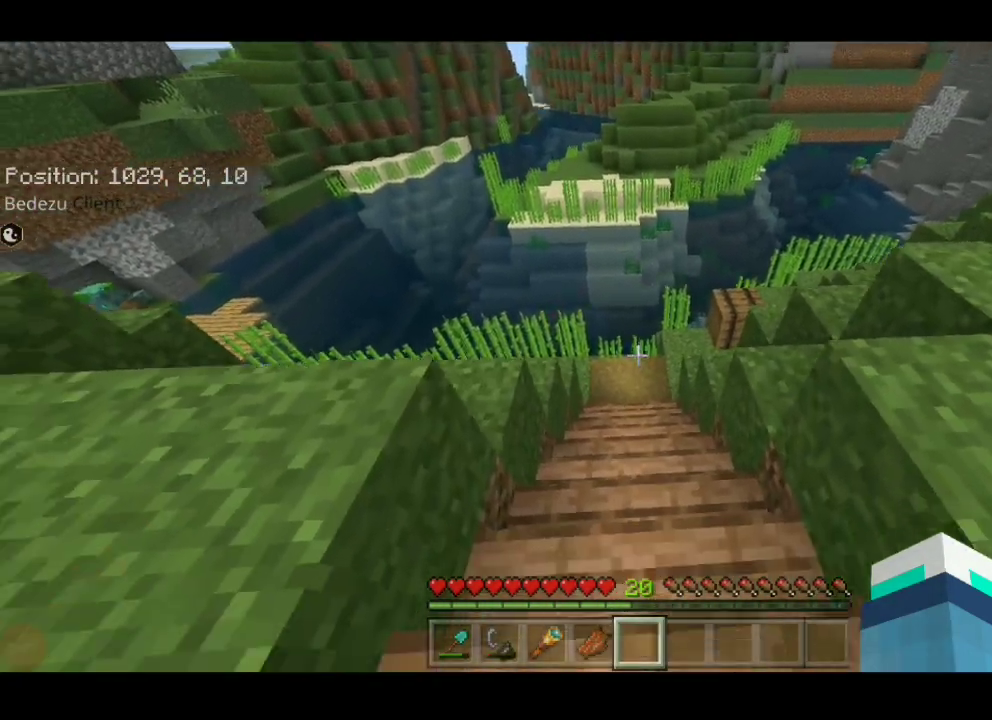
{"keys": [], "events": [[233, "w", "up"], [317, "w", "down"], [350, "w", "up"]]}
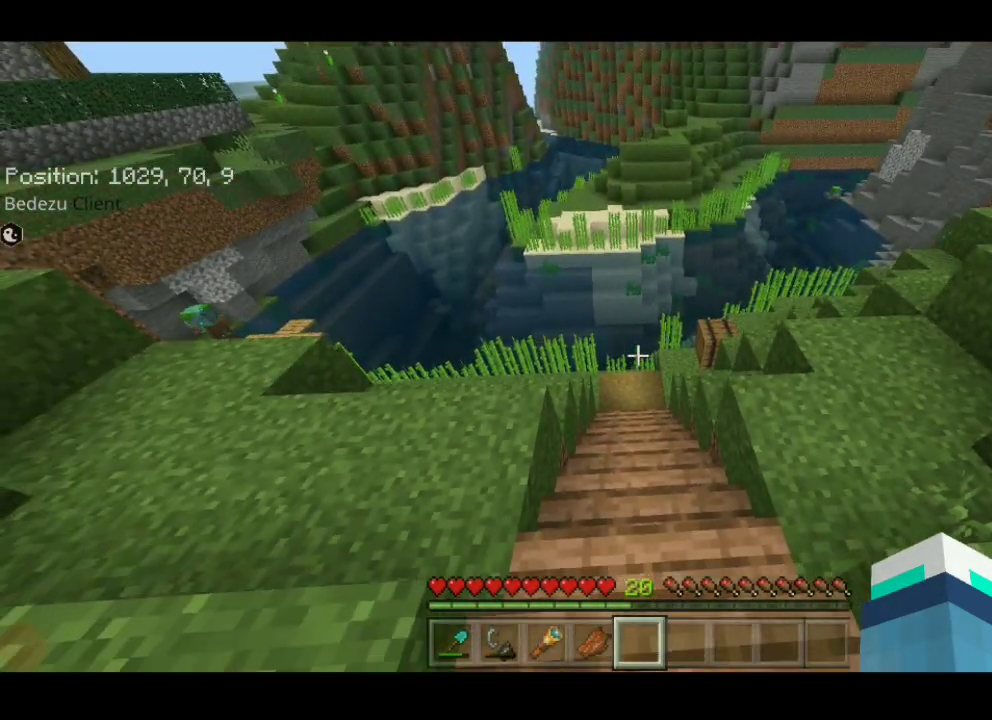
{"keys": [], "events": [[150, "w", "down"], [400, "w", "up"]]}
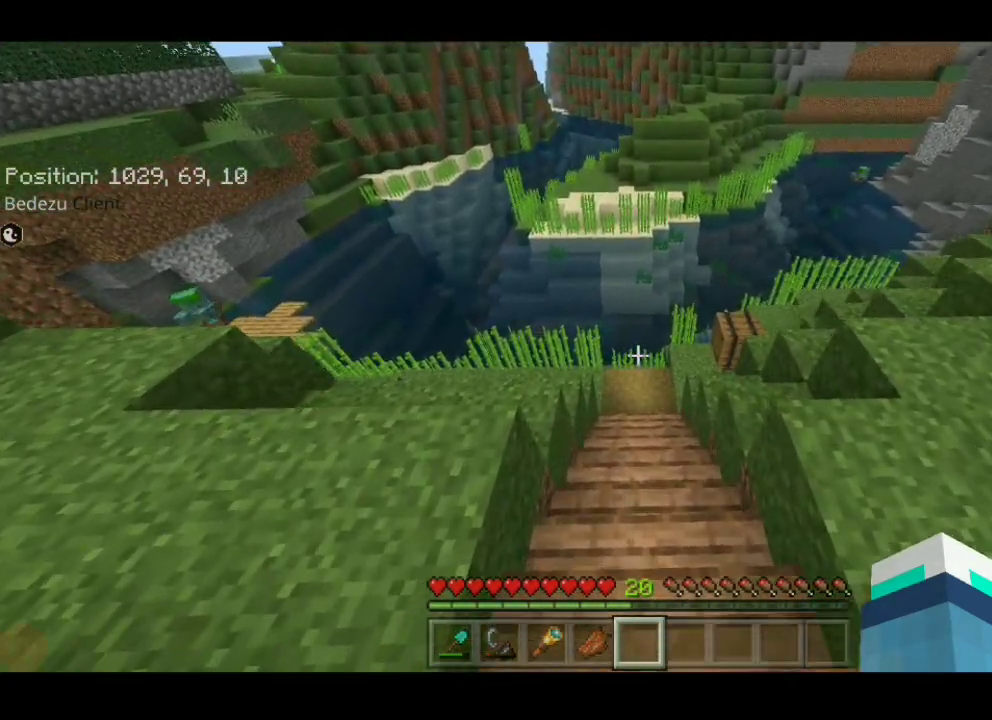
{"keys": [], "events": []}
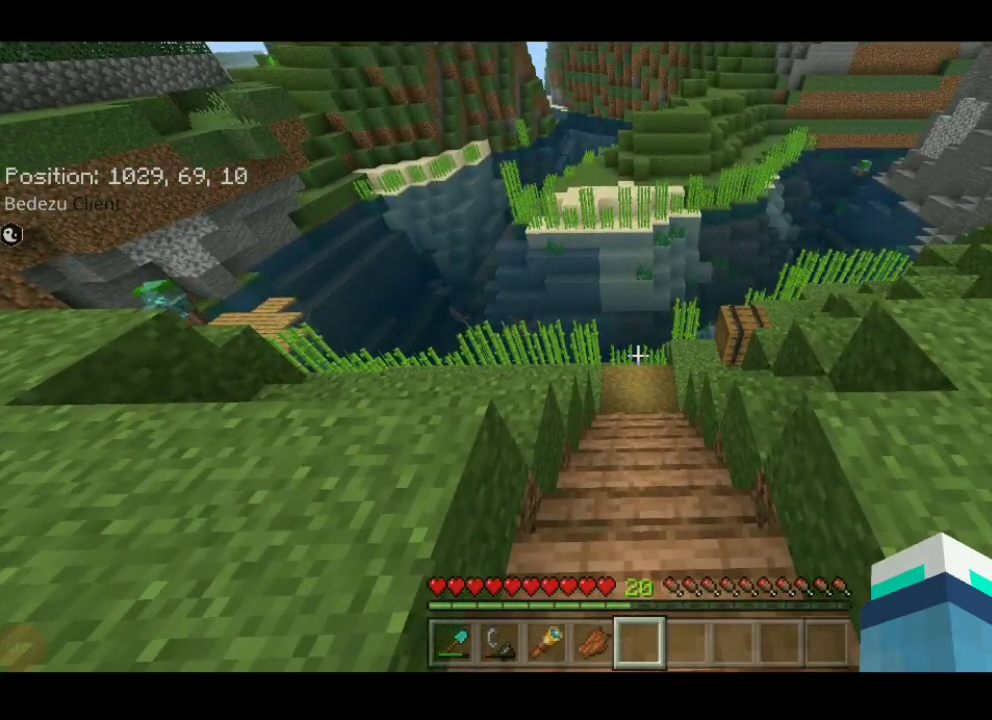
{"keys": [], "events": [[50, "w", "down"], [233, "w", "up"], [250, "w", "down"], [450, "w", "up"]]}
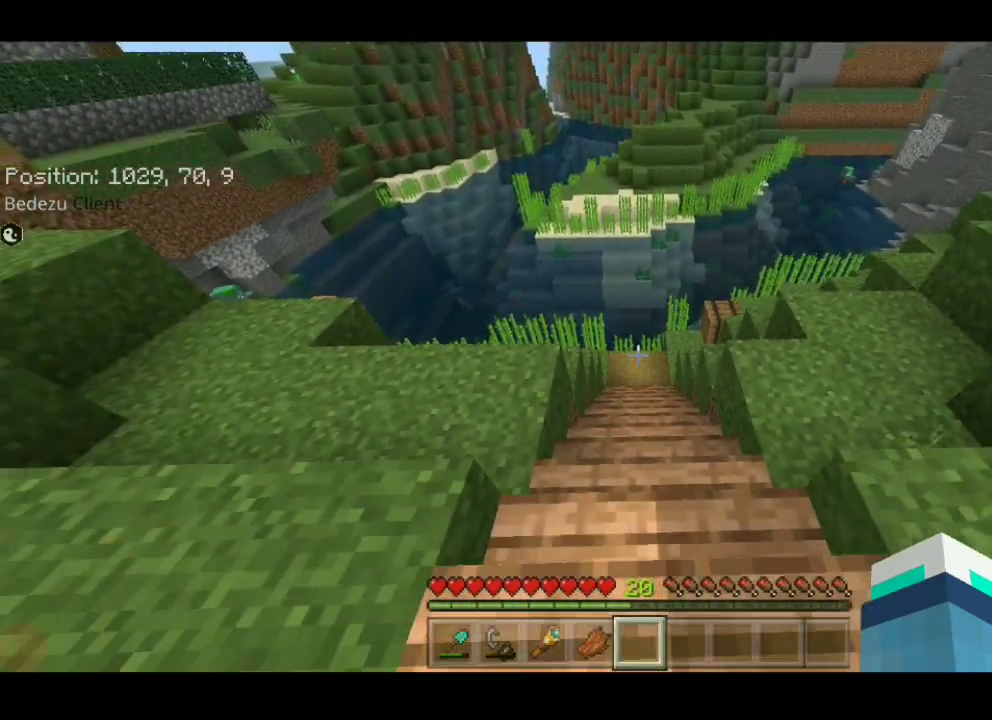
{"keys": [], "events": []}
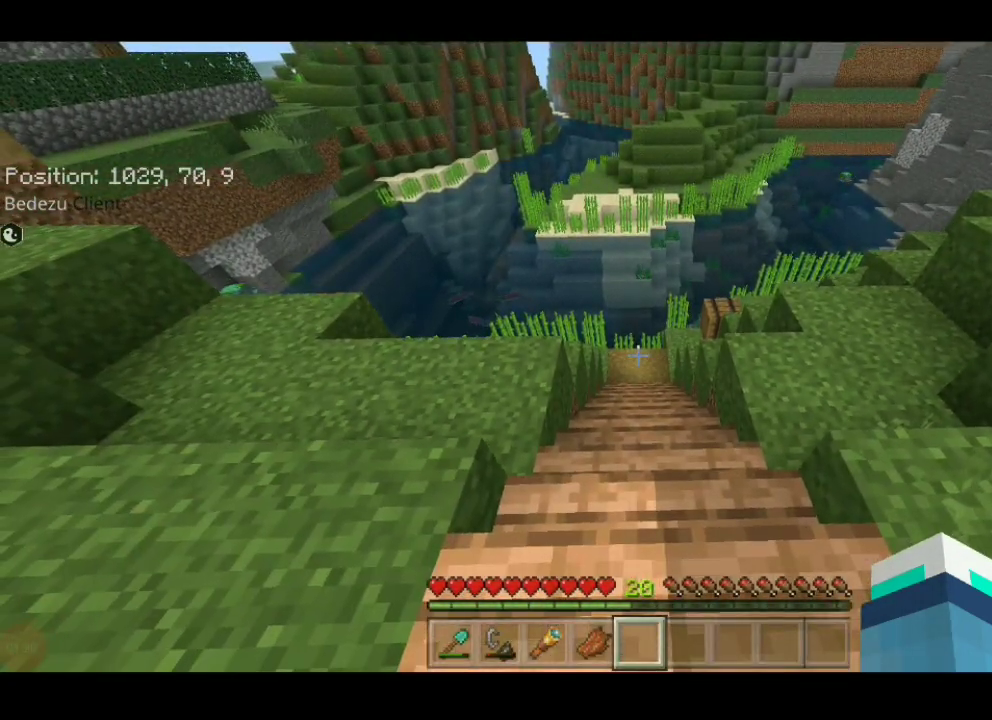
{"keys": [], "events": [[117, "w", "down"], [417, "w", "up"]]}
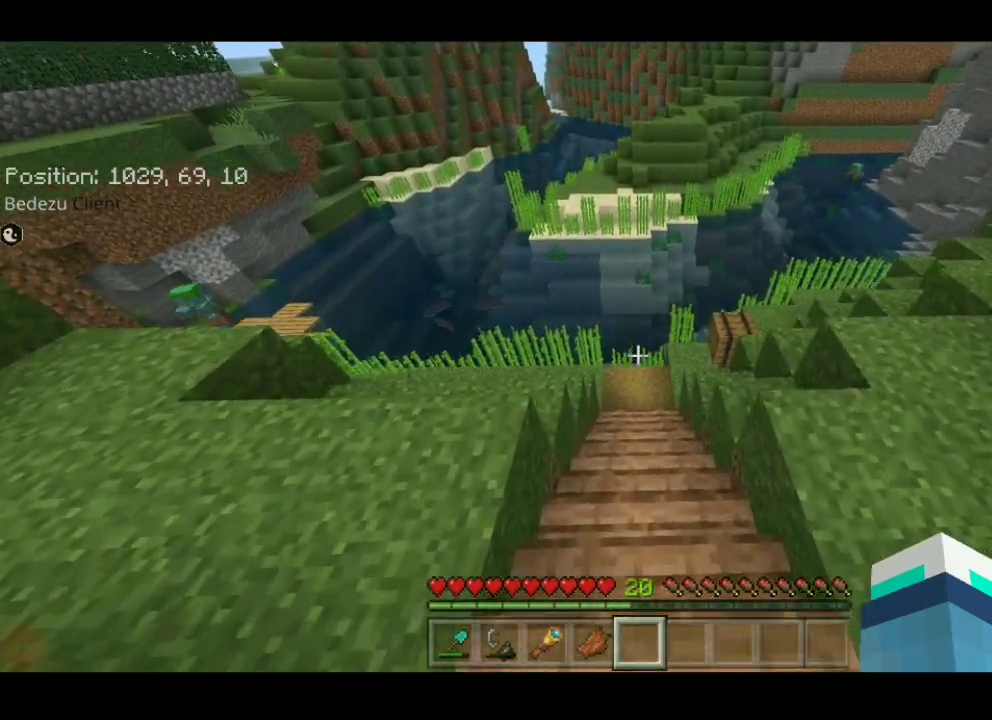
{"keys": ["w"], "events": [[233, "w", "down"], [383, "d", "down"], [483, "d", "up"]]}
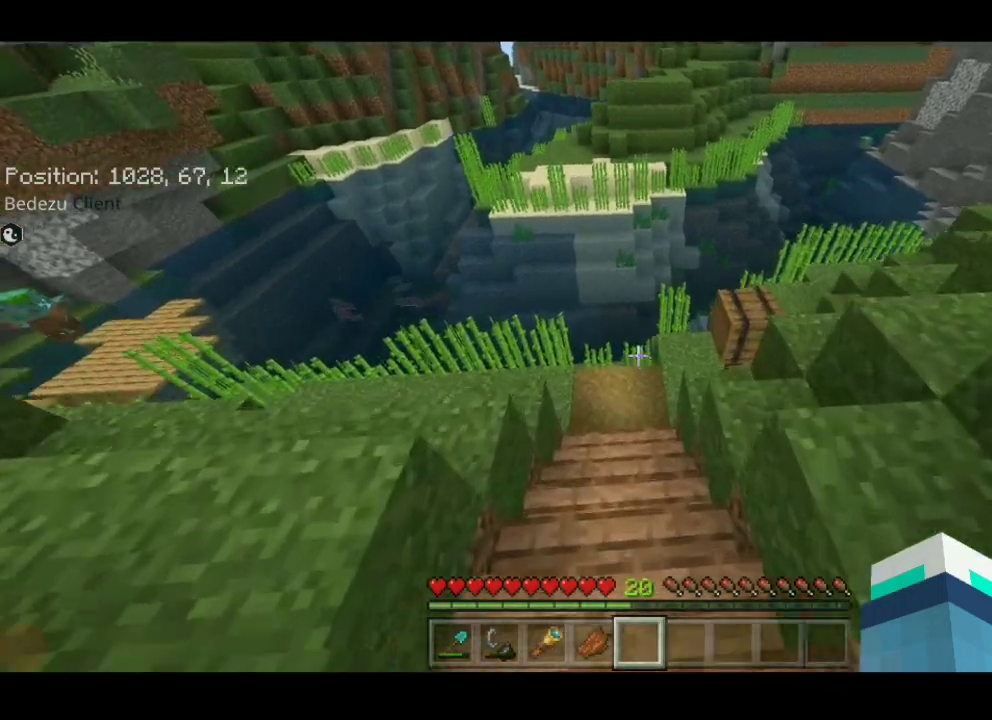
{"keys": ["w"], "events": [[317, "w", "up"], [500, "w", "down"]]}
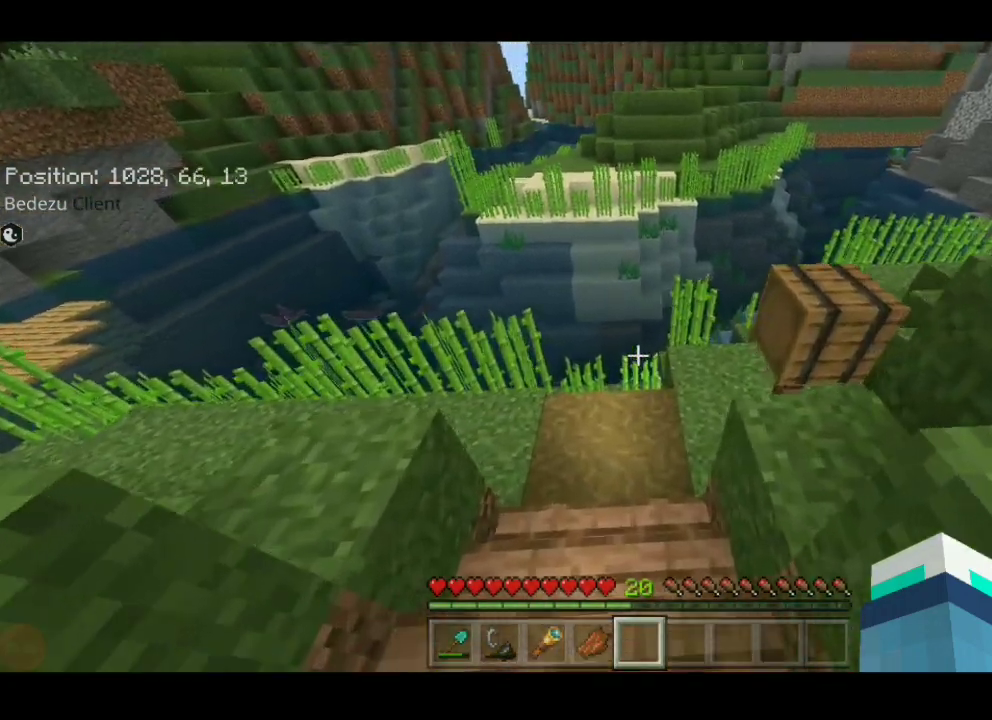
{"keys": [], "events": [[33, "w", "up"]]}
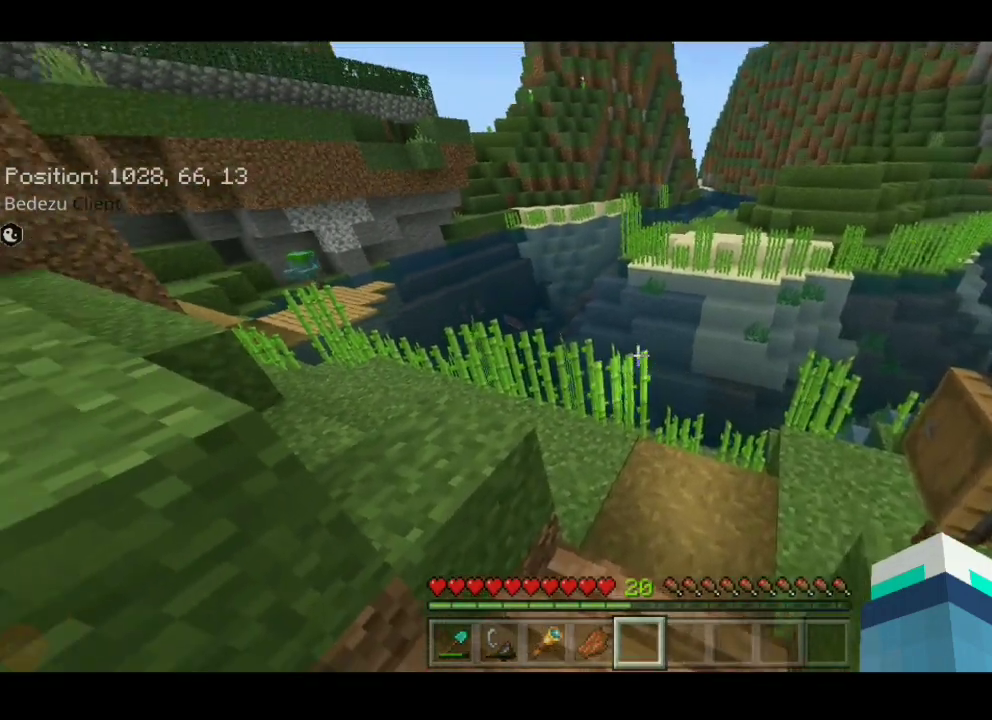
{"keys": [], "events": []}
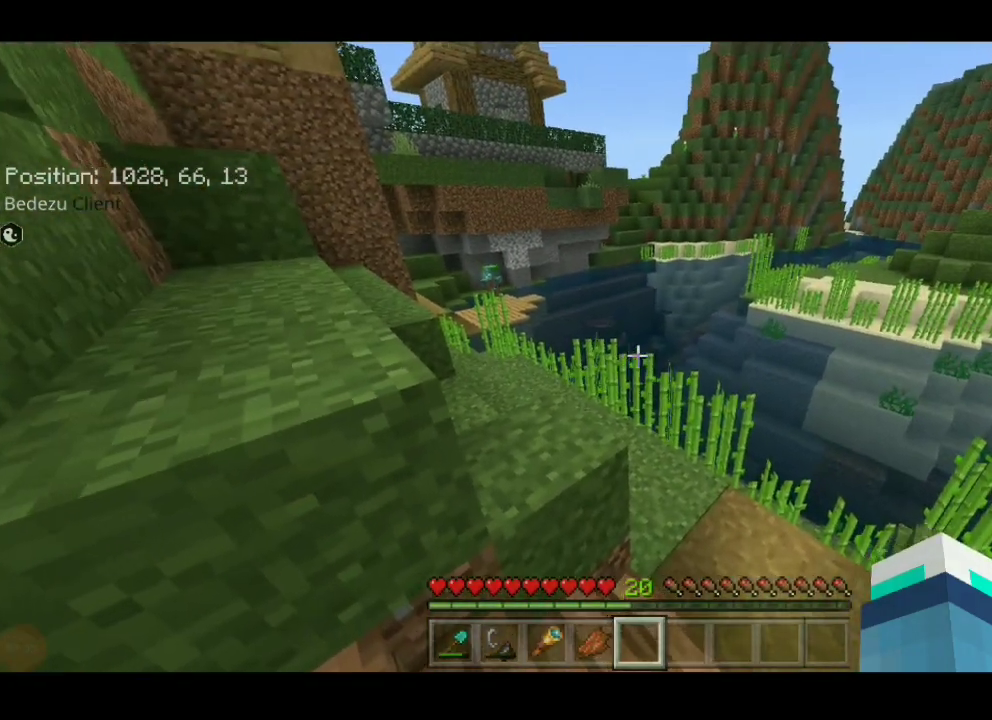
{"keys": ["a", "w"], "events": [[483, "a", "down"], [483, "w", "down"]]}
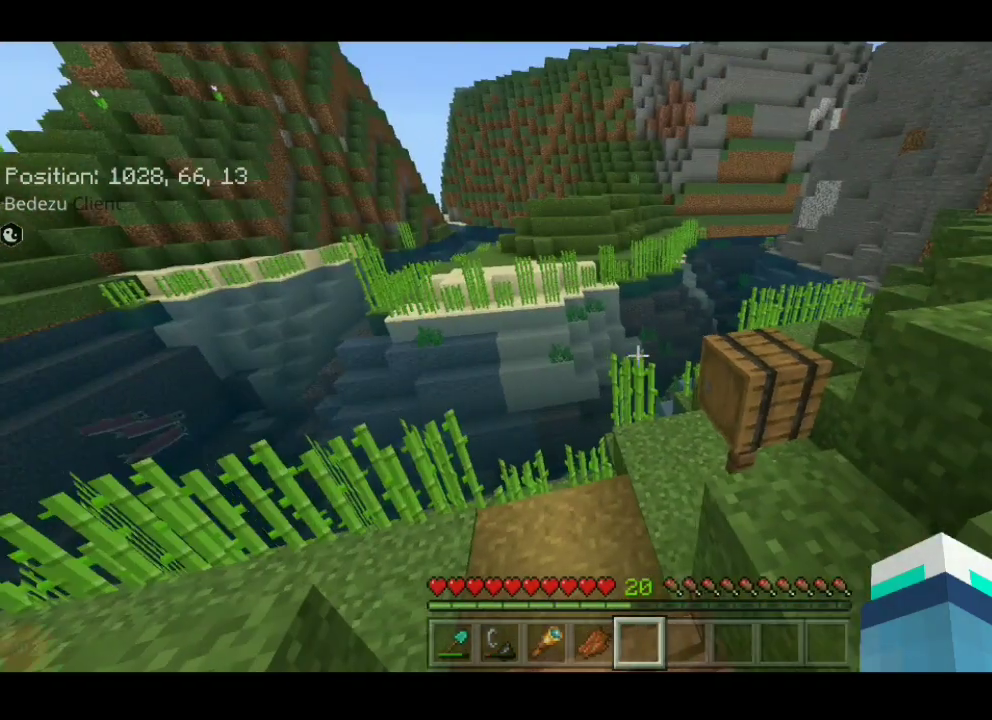
{"keys": [], "events": [[133, "w", "up"], [433, "a", "up"]]}
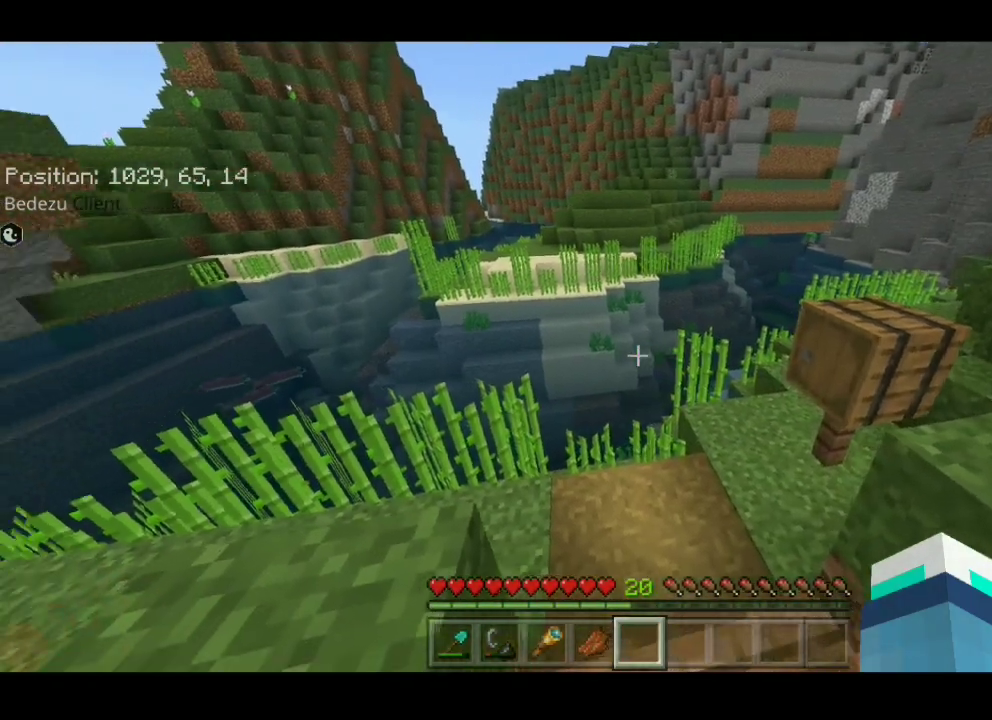
{"keys": [], "events": []}
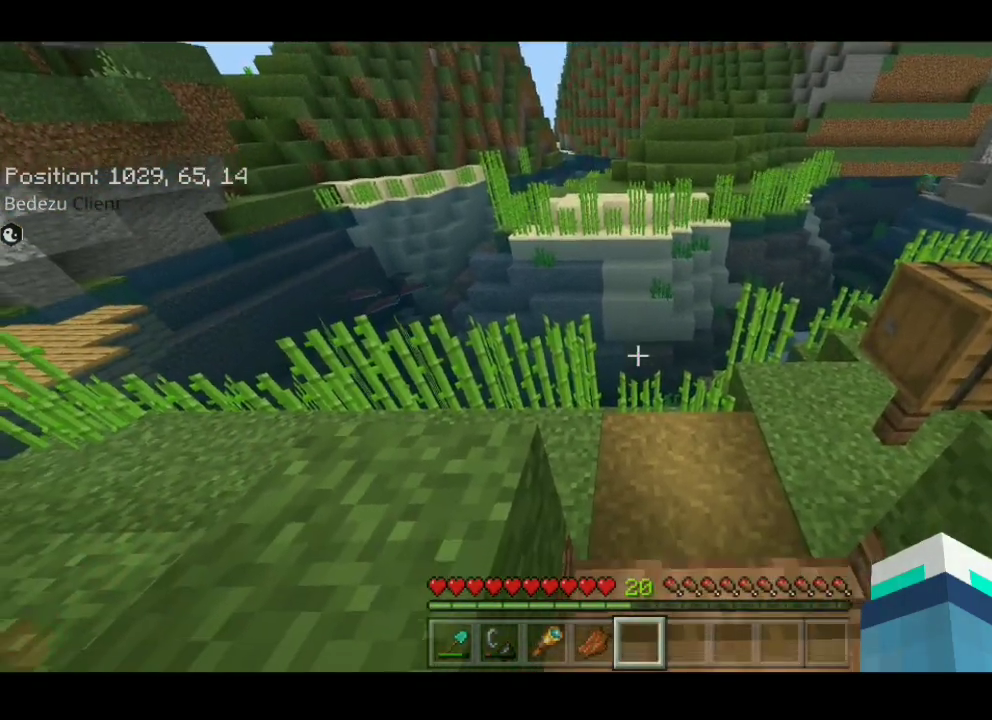
{"keys": [], "events": []}